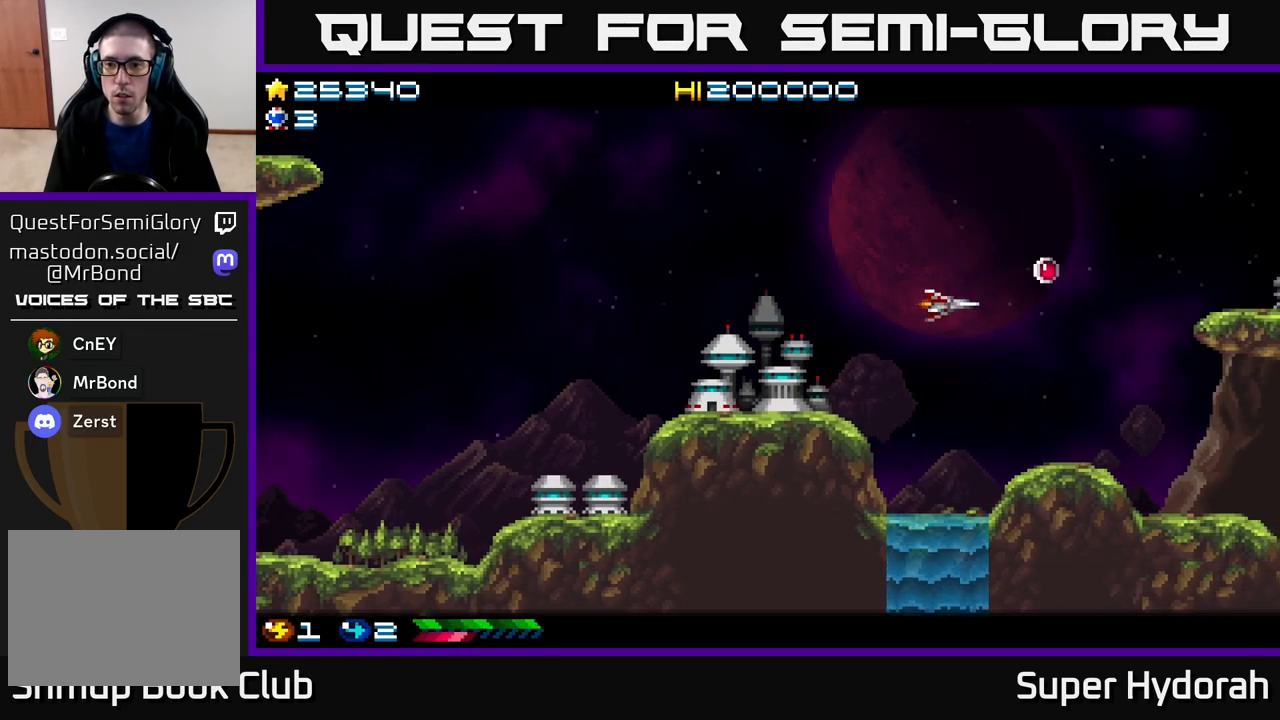
Gameplay with a controller (Xbox layout); each line is a JSON object with the inputs held at the frame after it. "events" lists button and stick changes between this image and that frame as [ms after this image, input, new state], when the widget could be followed in between. Not read: left_stick right_stick.
{"buttons": ["A", "DPAD_RIGHT"], "events": [[117, "DPAD_RIGHT", "down"], [317, "DPAD_UP", "down"], [417, "A", "down"], [500, "DPAD_UP", "up"]]}
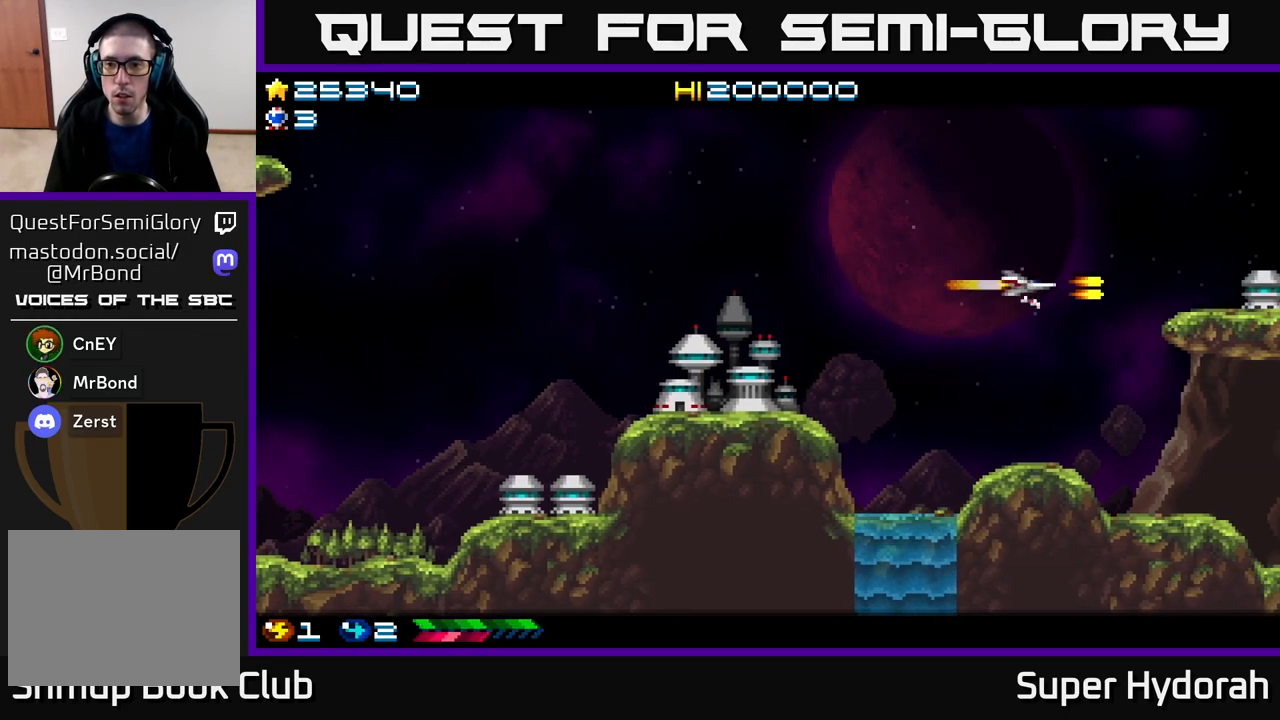
{"buttons": ["DPAD_UP", "DPAD_LEFT"], "events": [[17, "DPAD_RIGHT", "up"], [183, "DPAD_LEFT", "down"], [217, "A", "up"], [300, "DPAD_UP", "down"]]}
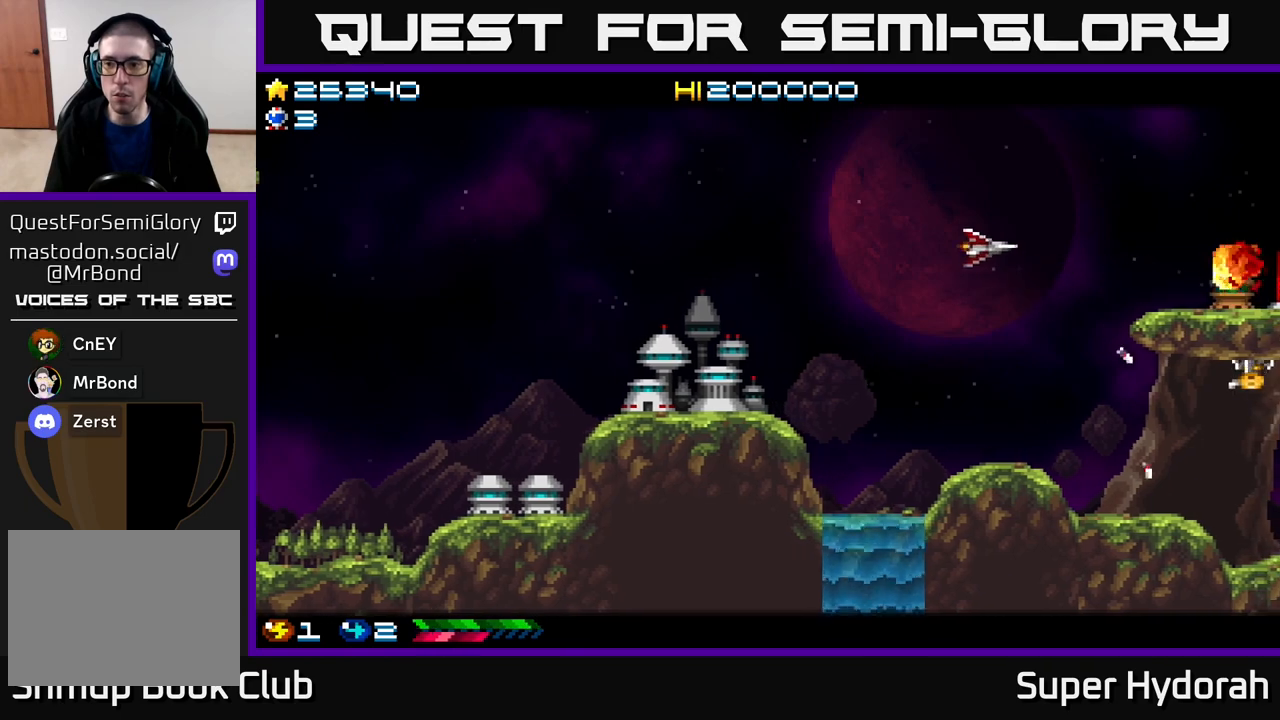
{"buttons": ["DPAD_DOWN"], "events": [[67, "DPAD_UP", "up"], [83, "DPAD_LEFT", "up"], [117, "DPAD_DOWN", "down"]]}
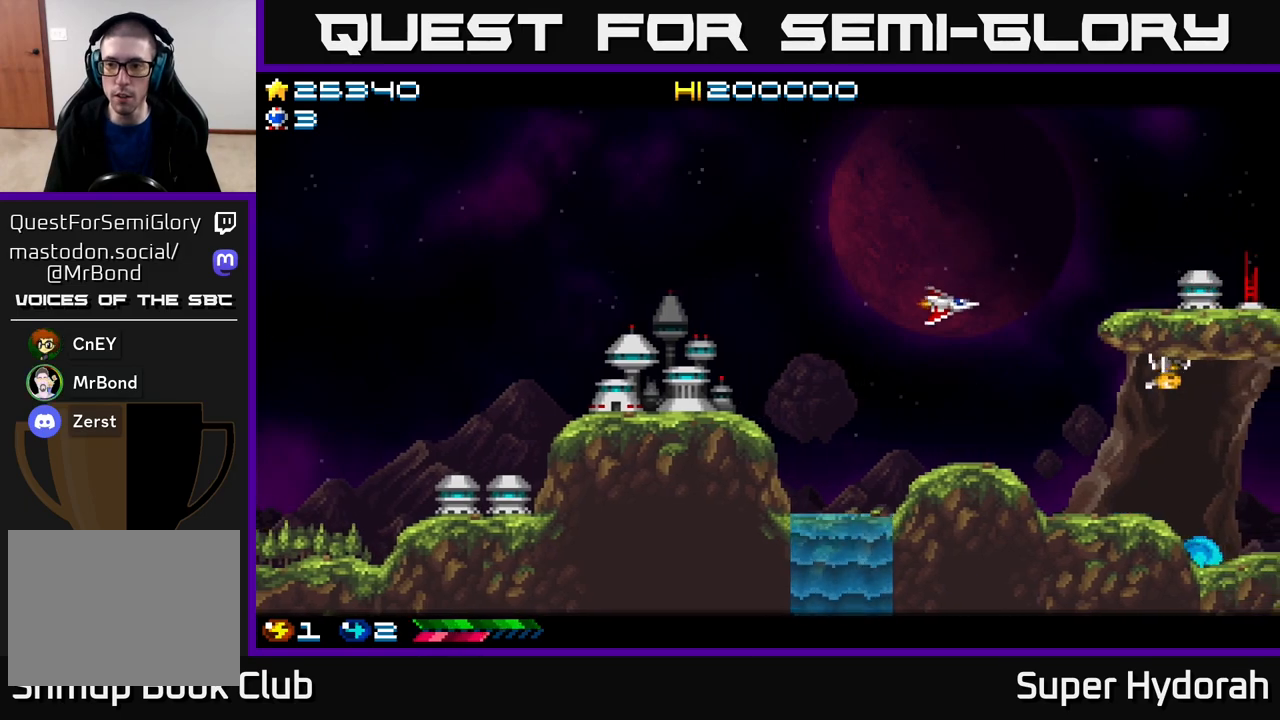
{"buttons": ["DPAD_UP"], "events": [[183, "A", "down"], [267, "DPAD_DOWN", "up"], [283, "DPAD_LEFT", "down"], [417, "A", "up"], [467, "DPAD_UP", "down"], [483, "DPAD_LEFT", "up"]]}
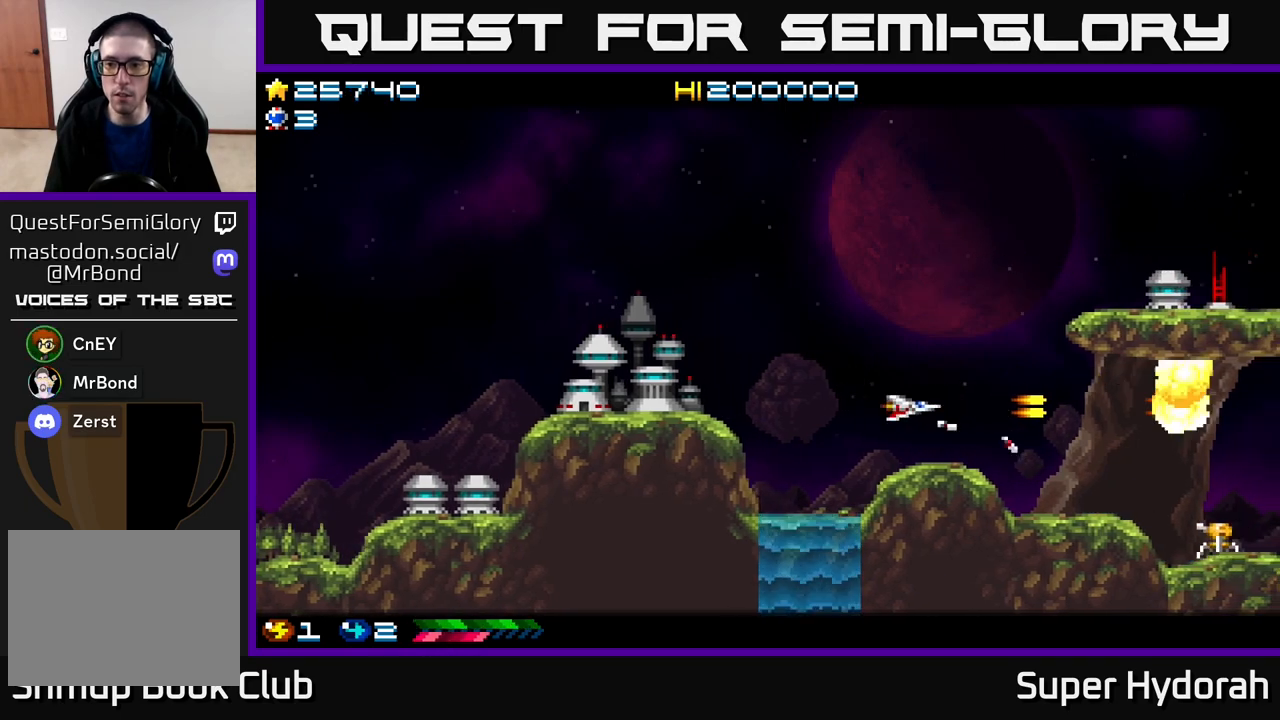
{"buttons": ["A", "DPAD_DOWN", "DPAD_RIGHT"], "events": [[33, "DPAD_UP", "up"], [50, "DPAD_RIGHT", "down"], [483, "A", "down"], [500, "DPAD_DOWN", "down"]]}
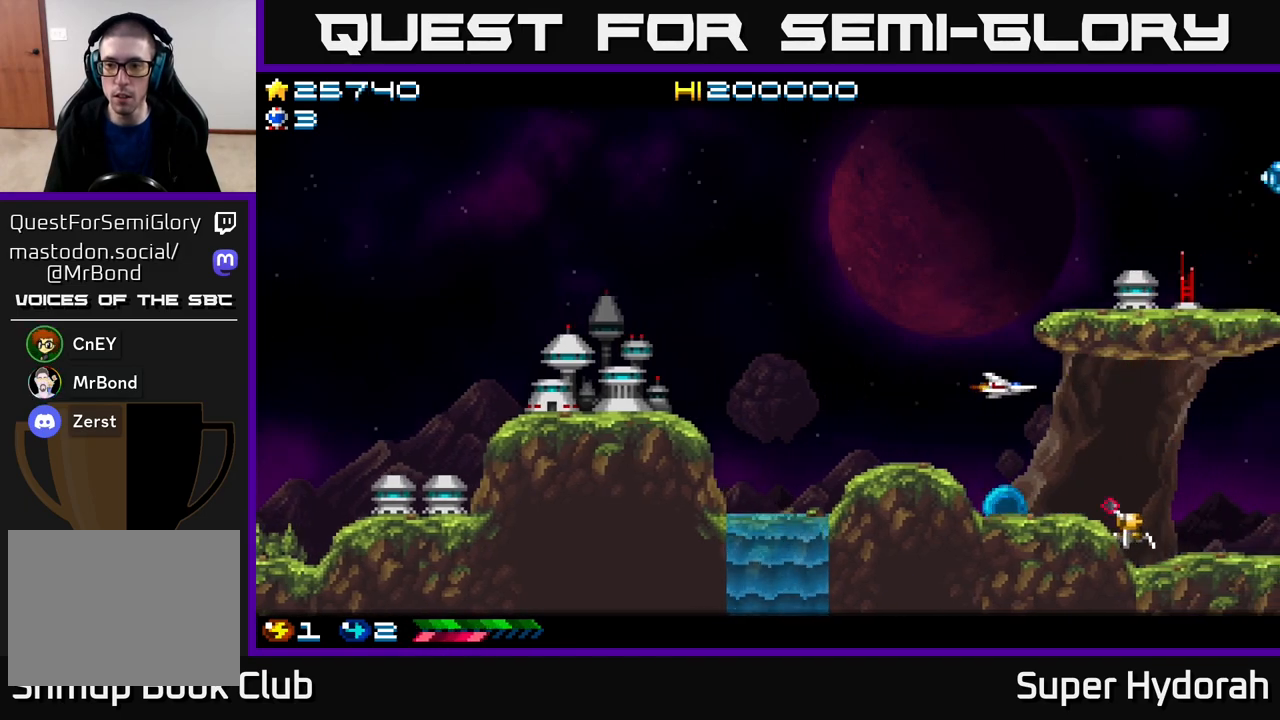
{"buttons": ["A", "DPAD_UP", "DPAD_LEFT"], "events": [[67, "DPAD_RIGHT", "up"], [117, "DPAD_DOWN", "up"], [117, "DPAD_LEFT", "down"], [500, "DPAD_UP", "down"]]}
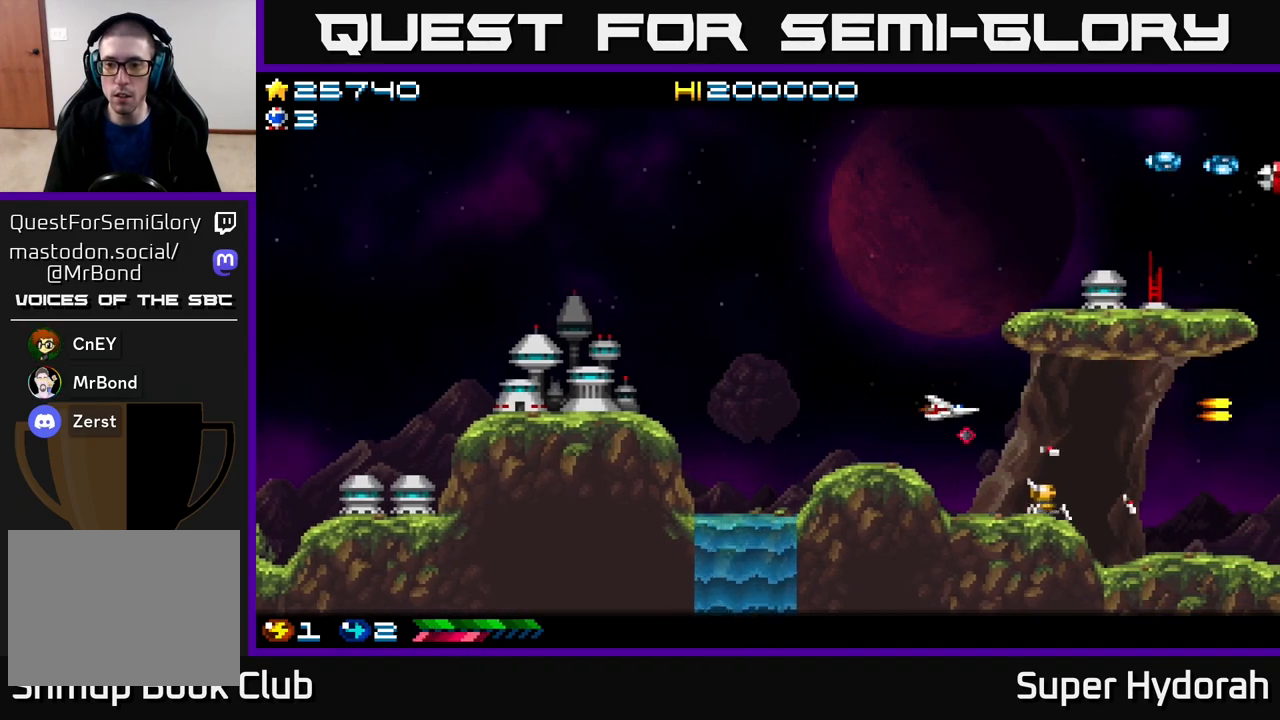
{"buttons": ["DPAD_UP"], "events": [[433, "DPAD_LEFT", "up"], [450, "A", "up"]]}
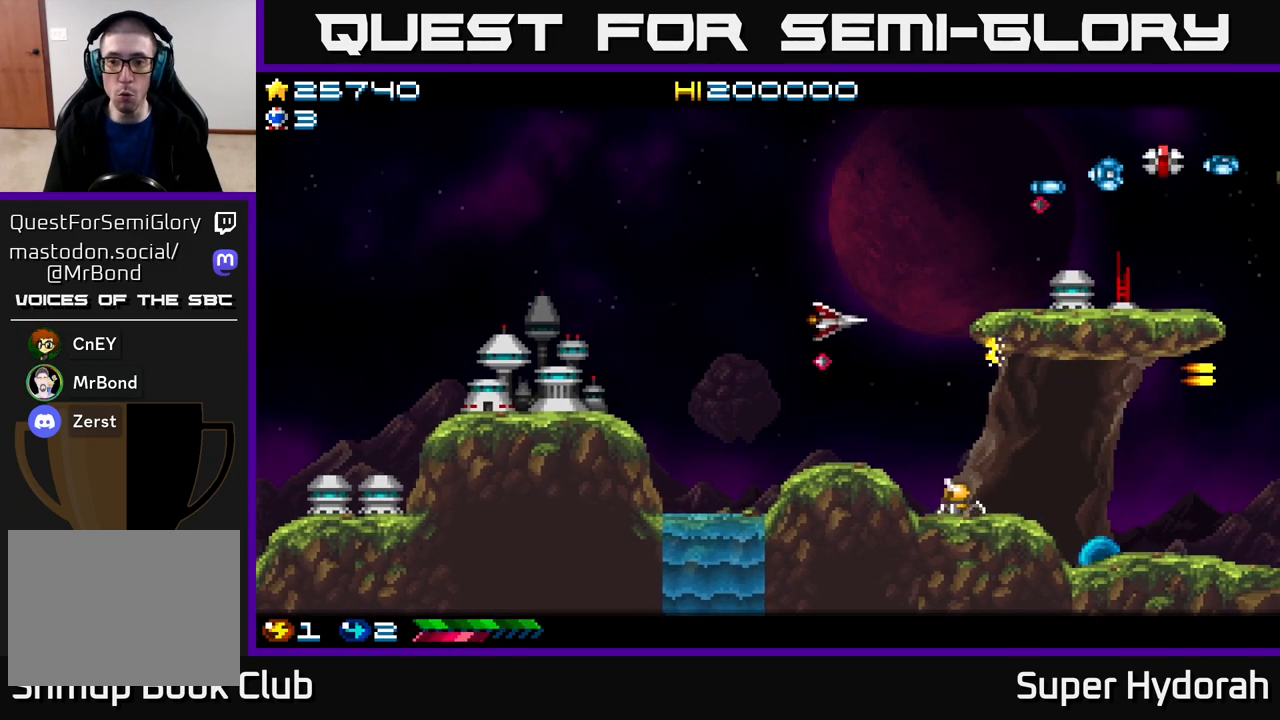
{"buttons": ["A", "DPAD_LEFT"], "events": [[200, "DPAD_LEFT", "down"], [283, "A", "down"], [283, "DPAD_LEFT", "up"], [417, "DPAD_LEFT", "down"], [450, "DPAD_UP", "up"]]}
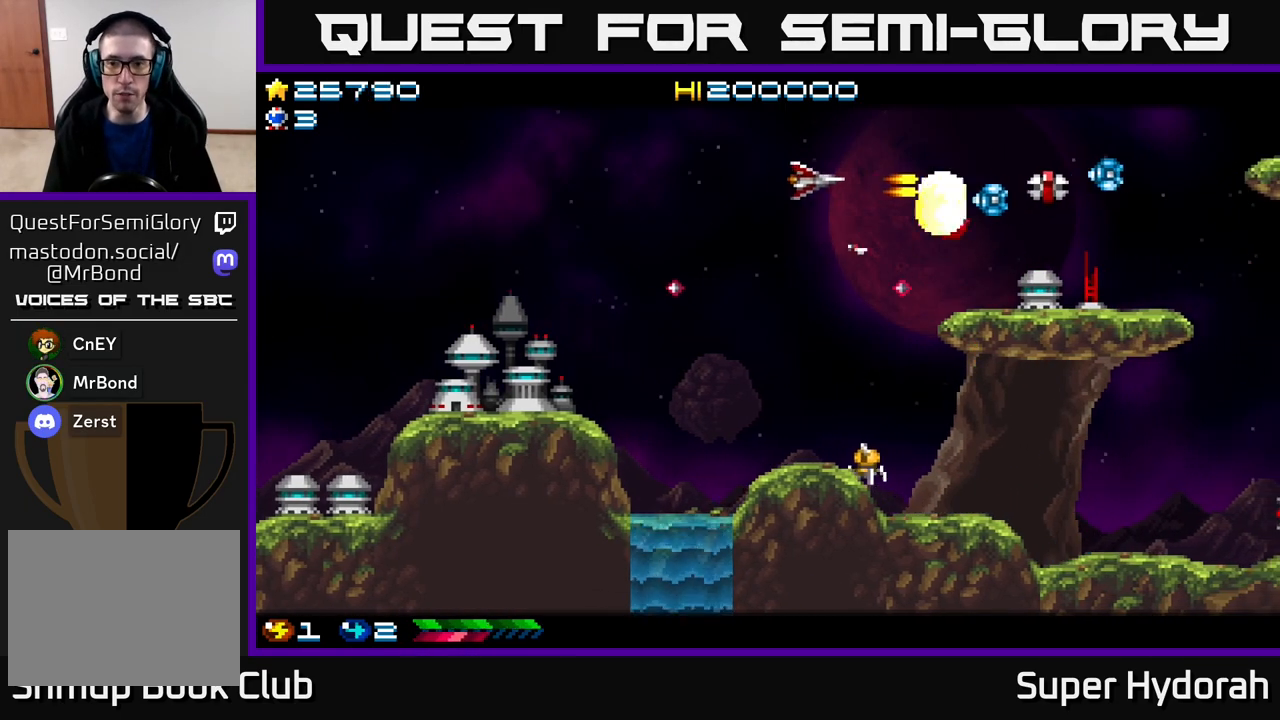
{"buttons": ["DPAD_DOWN", "DPAD_LEFT"], "events": [[17, "DPAD_DOWN", "down"], [100, "DPAD_DOWN", "up"], [250, "A", "up"], [300, "DPAD_UP", "down"], [400, "DPAD_UP", "up"], [433, "DPAD_DOWN", "down"]]}
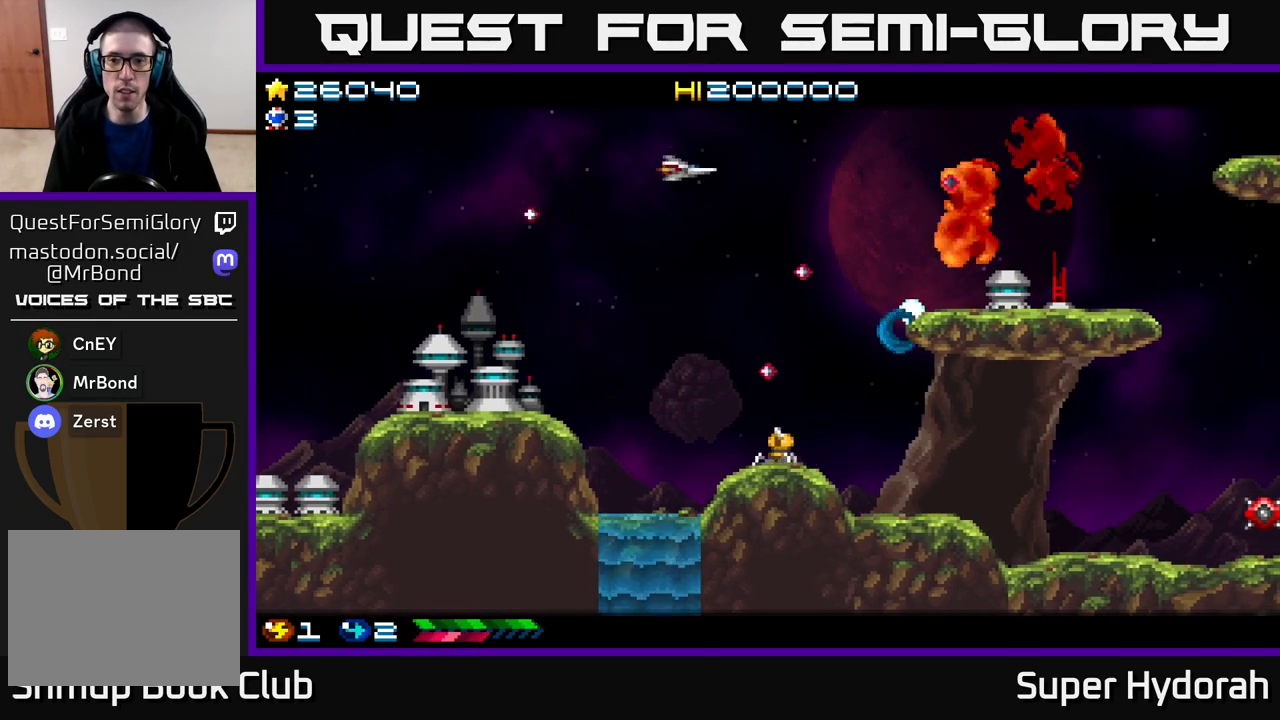
{"buttons": ["A", "DPAD_DOWN", "DPAD_RIGHT"], "events": [[50, "DPAD_DOWN", "up"], [100, "DPAD_UP", "down"], [167, "DPAD_UP", "up"], [217, "DPAD_LEFT", "up"], [233, "DPAD_DOWN", "down"], [433, "A", "down"], [433, "DPAD_RIGHT", "down"]]}
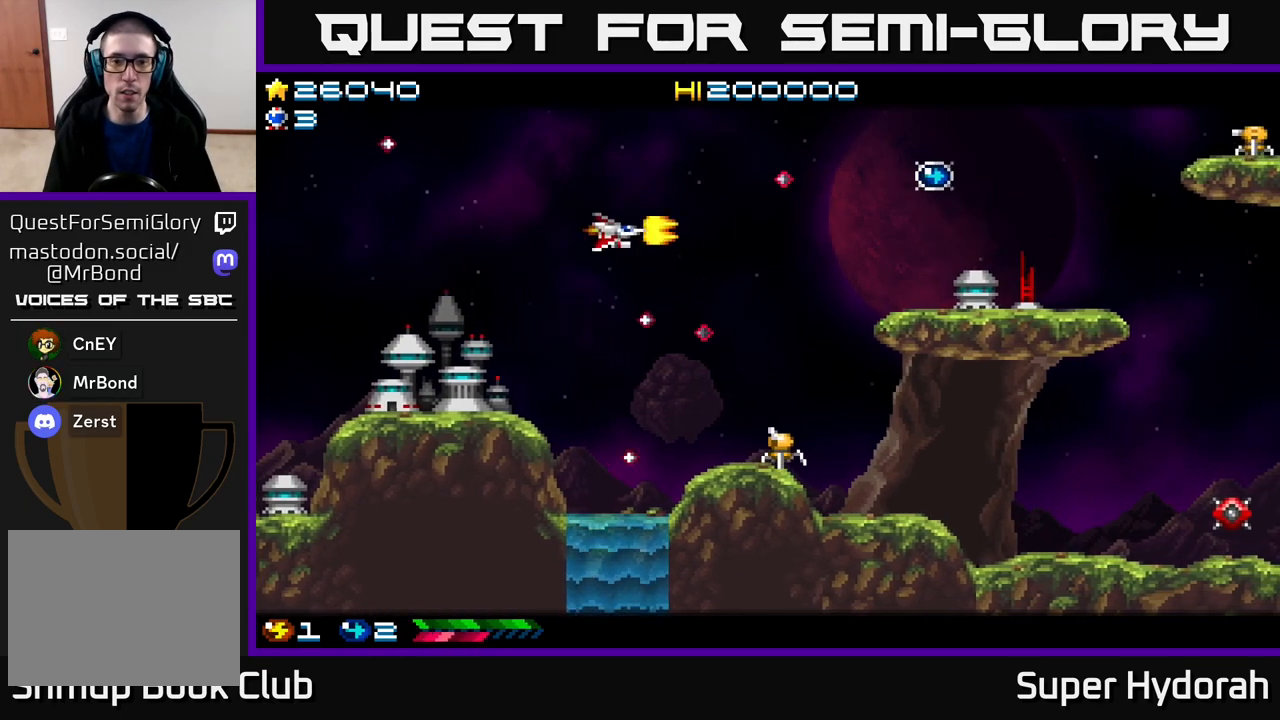
{"buttons": ["DPAD_DOWN", "DPAD_RIGHT"], "events": [[83, "DPAD_RIGHT", "up"], [100, "DPAD_LEFT", "down"], [117, "DPAD_DOWN", "up"], [150, "A", "up"], [167, "DPAD_UP", "down"], [200, "DPAD_UP", "up"], [283, "DPAD_DOWN", "down"], [333, "DPAD_LEFT", "up"], [483, "DPAD_RIGHT", "down"]]}
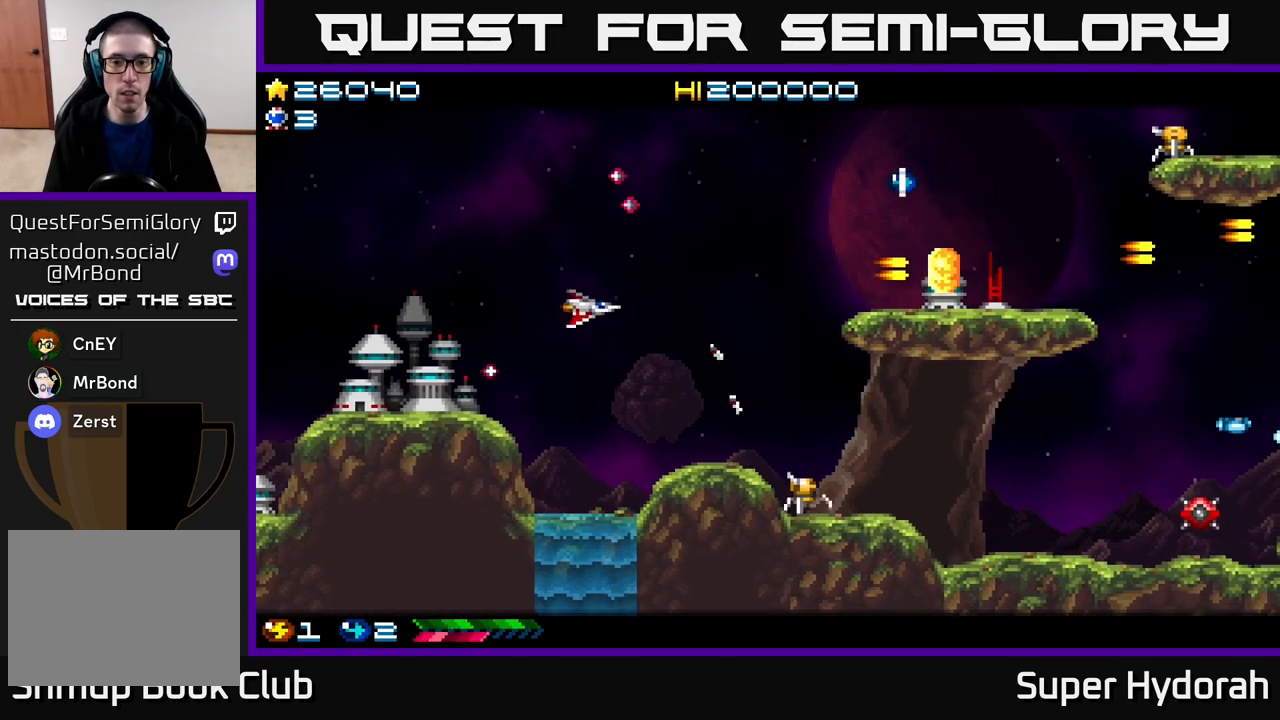
{"buttons": ["DPAD_UP"], "events": [[233, "DPAD_DOWN", "up"], [383, "DPAD_RIGHT", "up"], [417, "DPAD_UP", "down"]]}
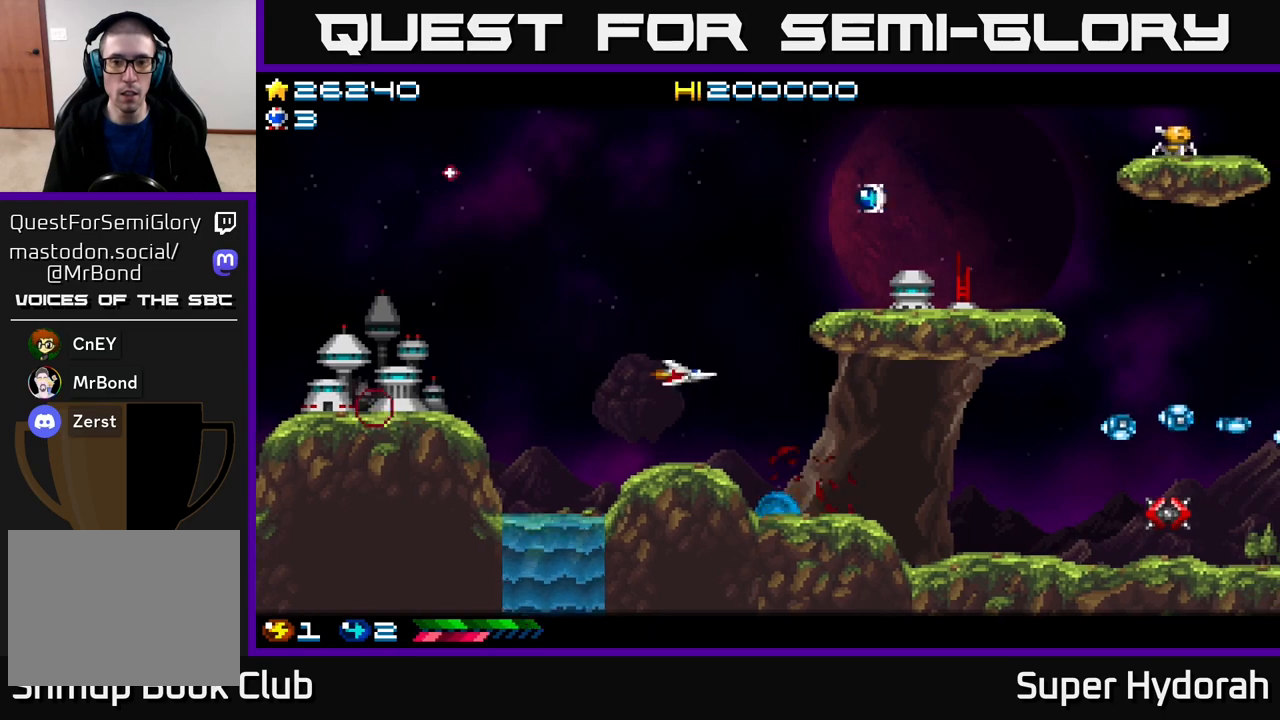
{"buttons": ["DPAD_UP", "DPAD_RIGHT"], "events": [[83, "DPAD_RIGHT", "down"]]}
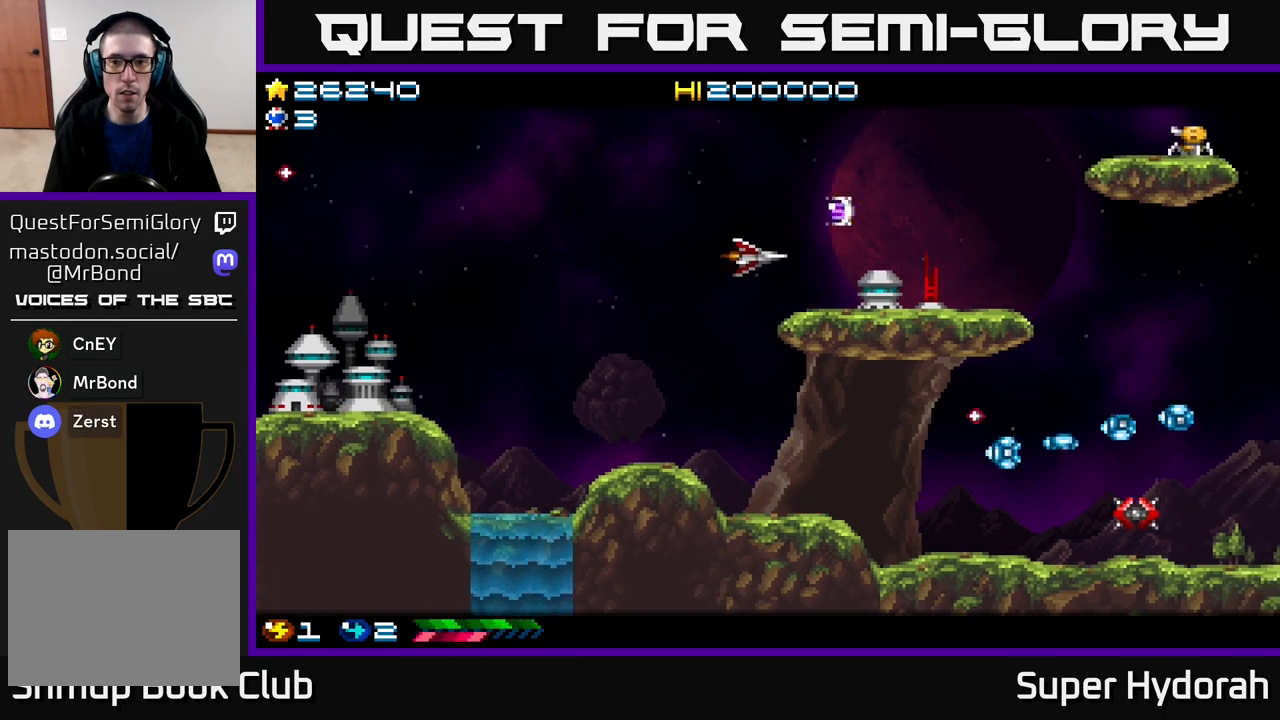
{"buttons": ["A", "DPAD_LEFT"], "events": [[217, "DPAD_RIGHT", "up"], [283, "DPAD_LEFT", "down"], [333, "A", "down"], [450, "DPAD_UP", "up"]]}
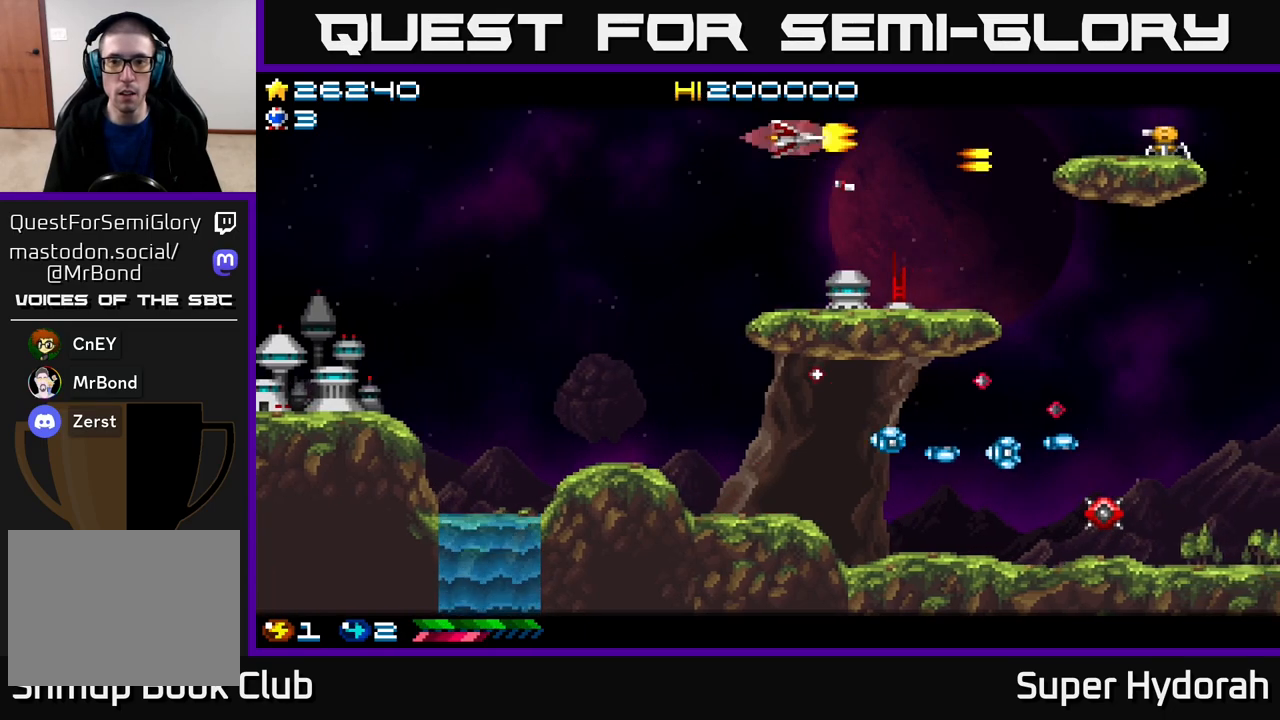
{"buttons": ["DPAD_DOWN", "DPAD_LEFT"], "events": [[167, "A", "up"], [500, "DPAD_DOWN", "down"]]}
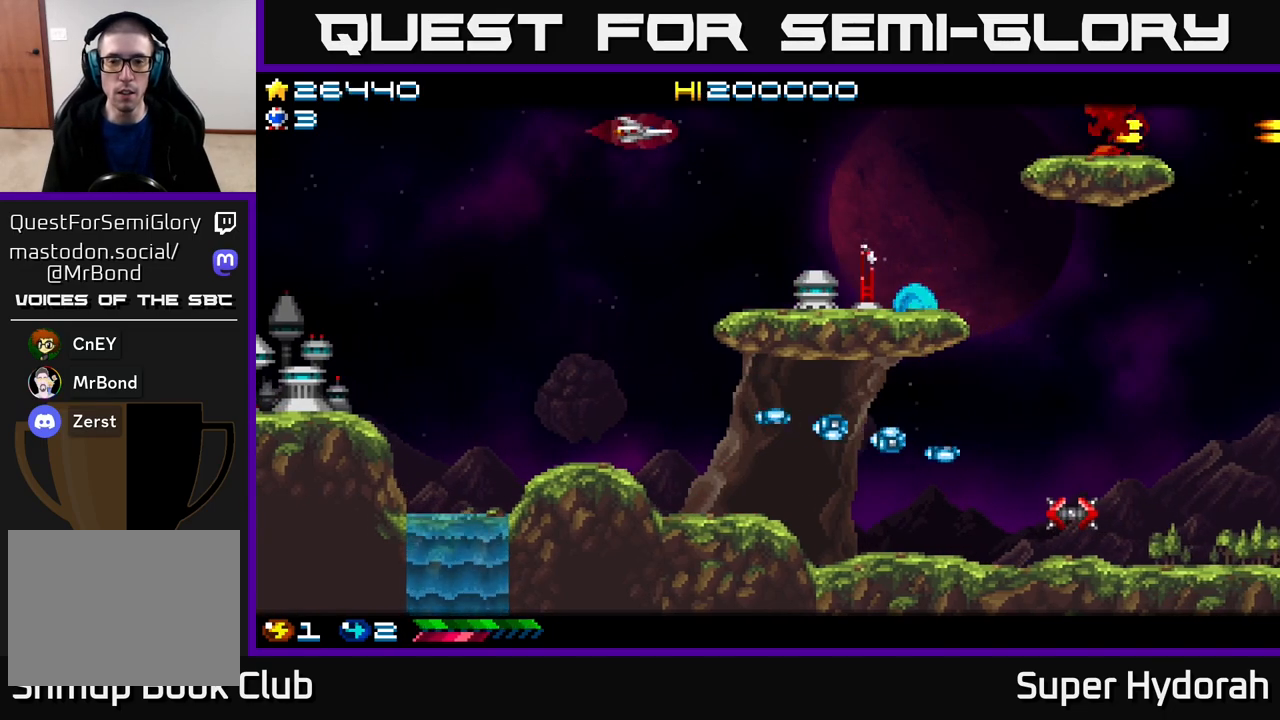
{"buttons": ["DPAD_DOWN", "DPAD_LEFT"], "events": []}
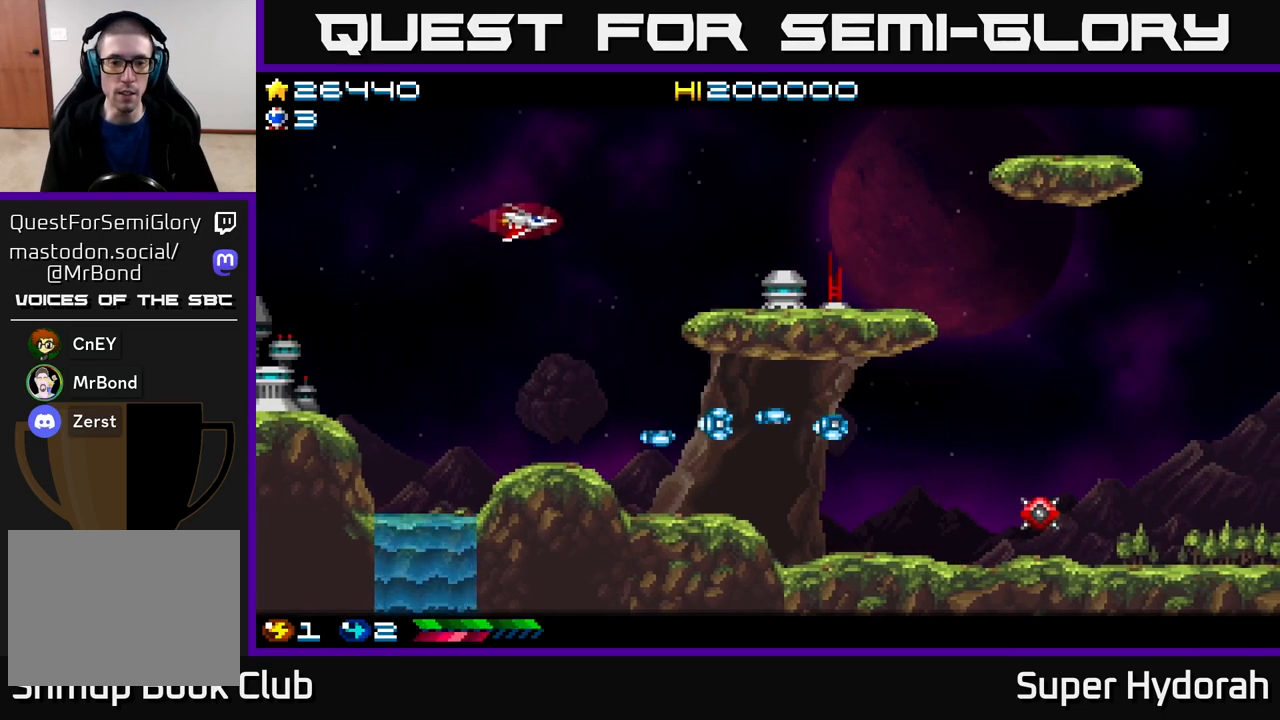
{"buttons": ["DPAD_DOWN", "DPAD_LEFT"], "events": [[117, "DPAD_LEFT", "up"], [300, "DPAD_LEFT", "down"]]}
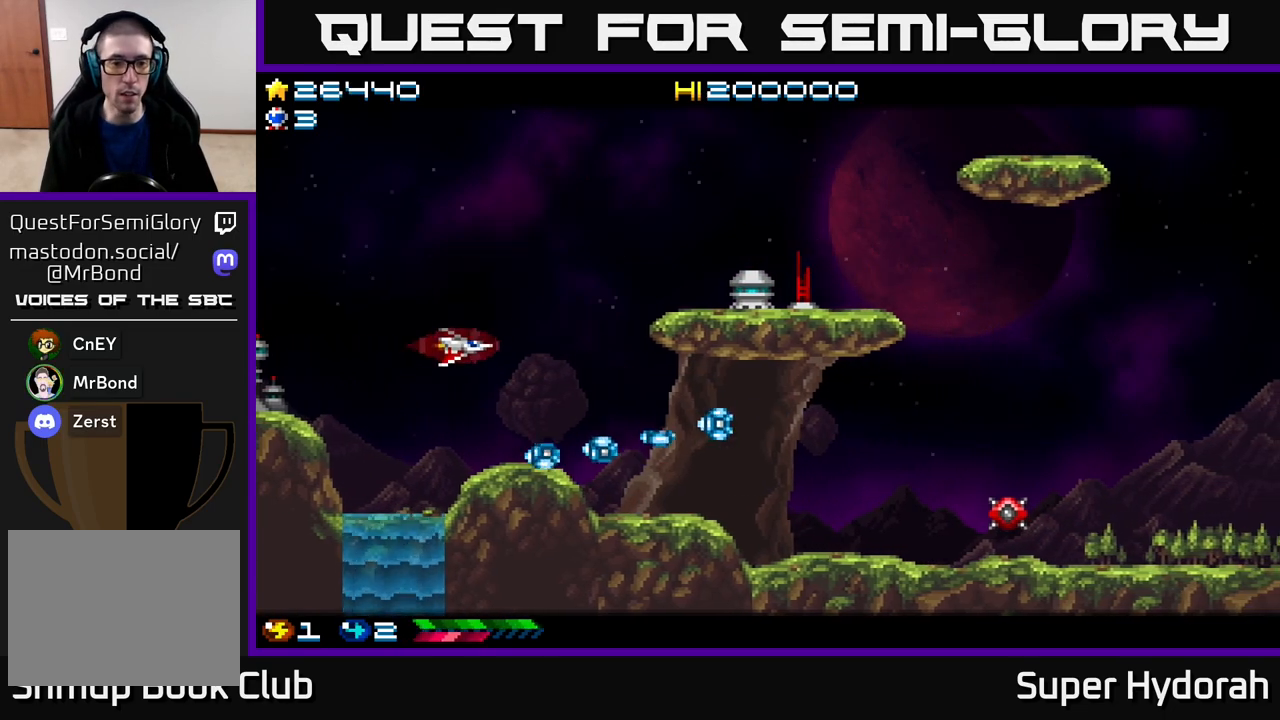
{"buttons": ["A"], "events": [[267, "A", "down"], [333, "DPAD_DOWN", "up"], [333, "DPAD_LEFT", "up"]]}
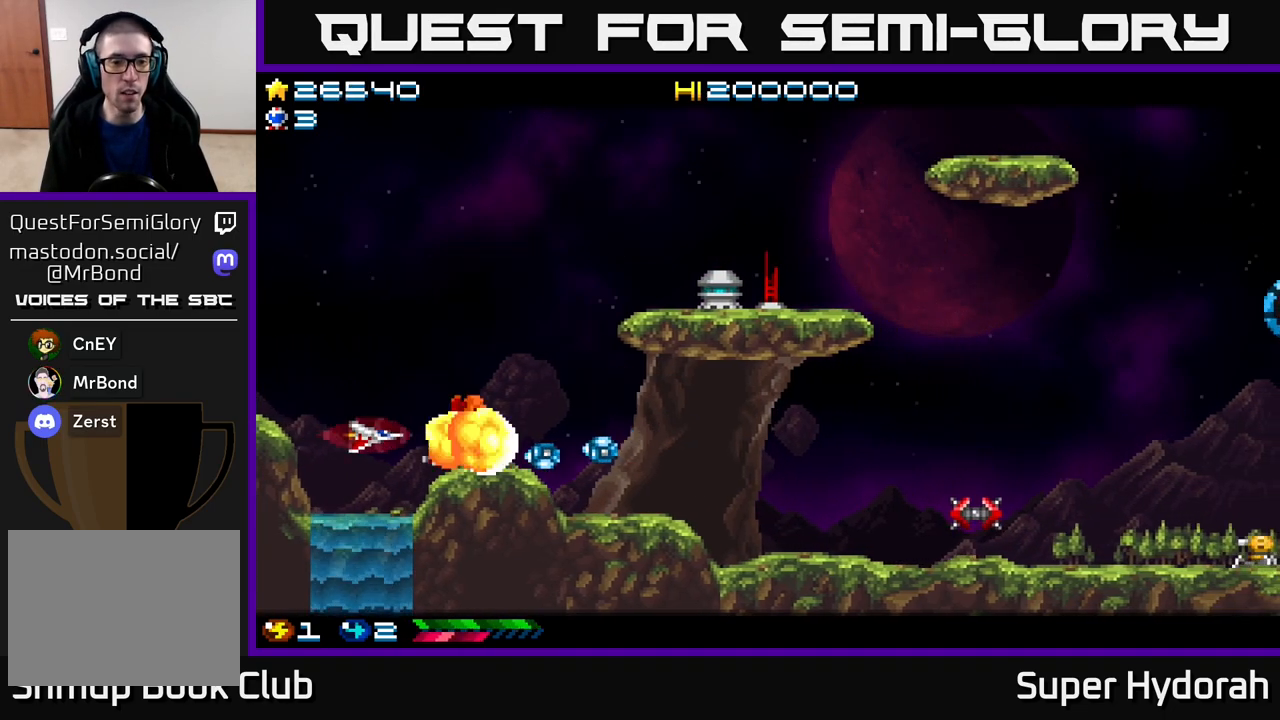
{"buttons": ["DPAD_RIGHT"], "events": [[450, "A", "up"], [500, "DPAD_RIGHT", "down"]]}
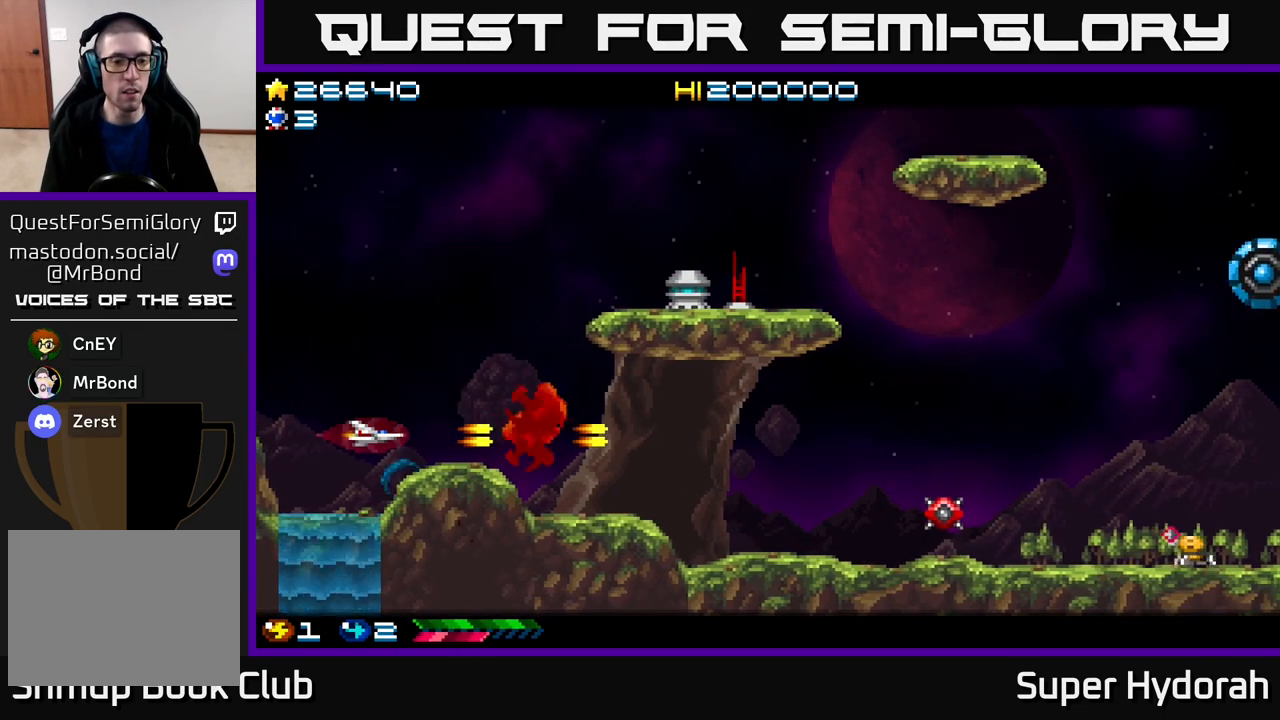
{"buttons": ["DPAD_RIGHT"], "events": []}
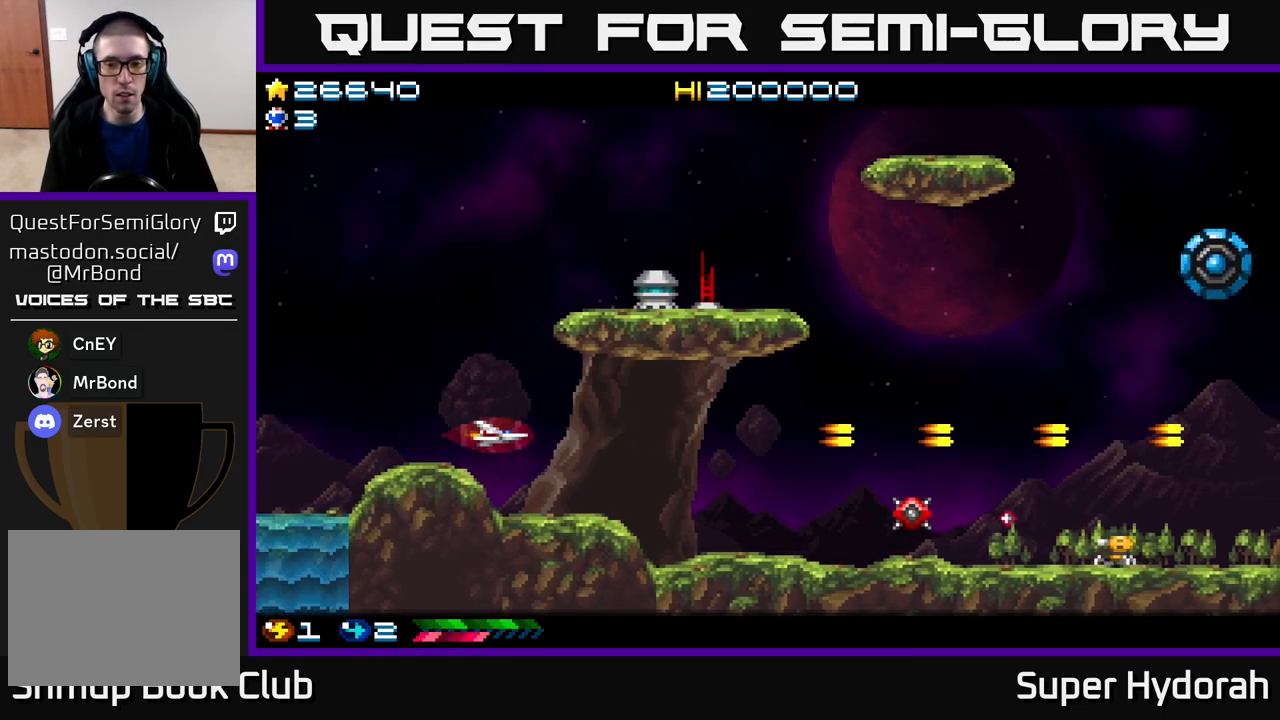
{"buttons": ["A", "DPAD_DOWN", "DPAD_RIGHT"], "events": [[200, "DPAD_DOWN", "down"], [350, "A", "down"]]}
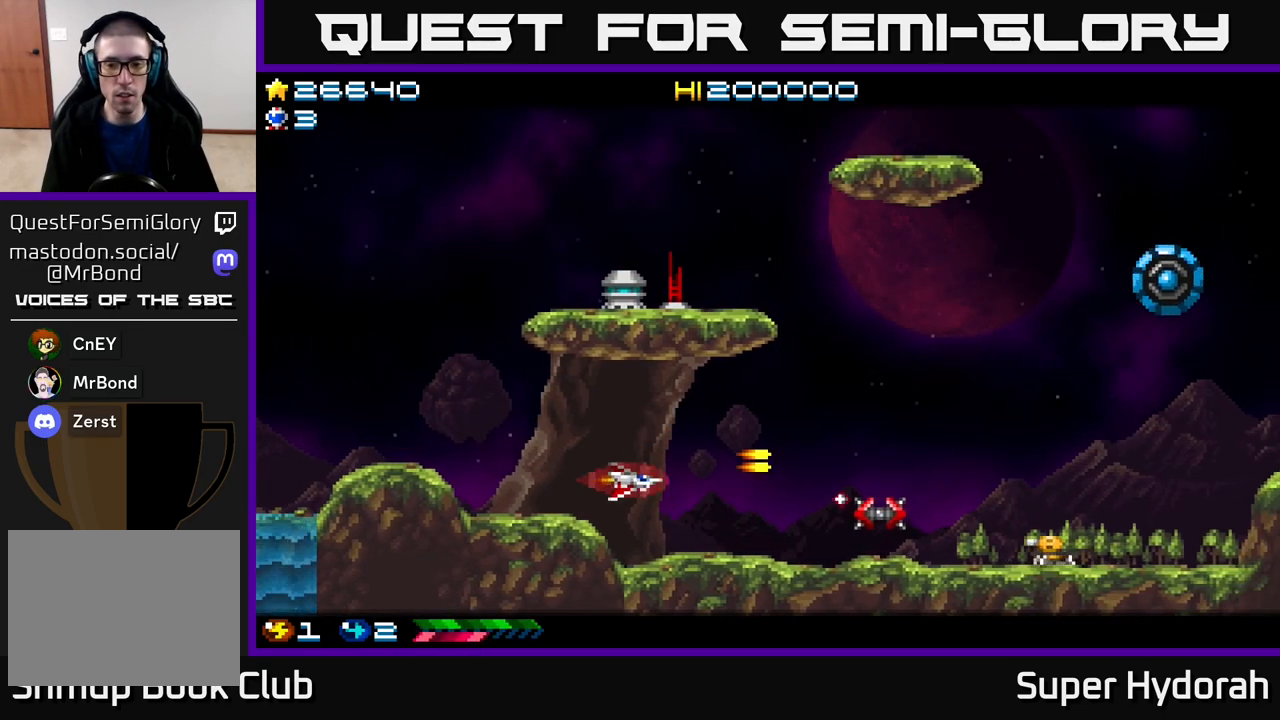
{"buttons": ["A"], "events": [[133, "DPAD_RIGHT", "up"], [150, "DPAD_DOWN", "up"]]}
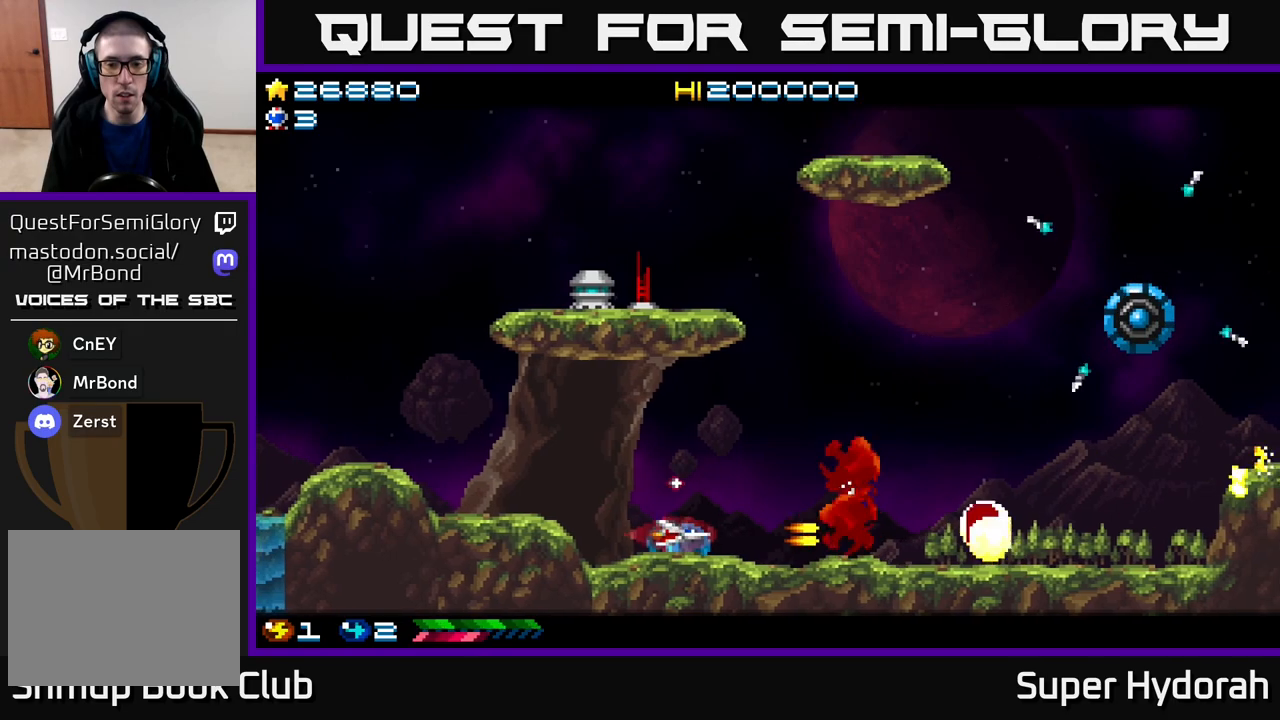
{"buttons": ["DPAD_RIGHT"], "events": [[167, "A", "up"], [167, "DPAD_UP", "down"], [200, "DPAD_RIGHT", "down"], [350, "DPAD_UP", "up"]]}
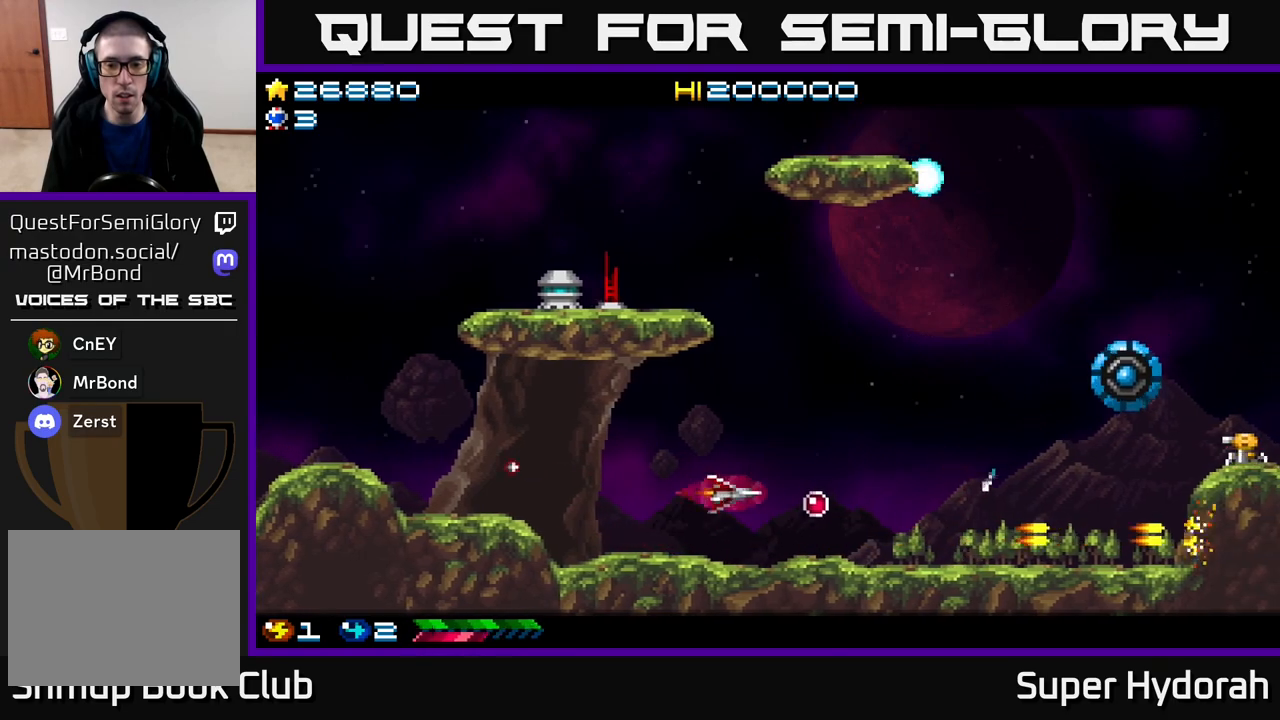
{"buttons": ["A", "DPAD_DOWN", "DPAD_LEFT"], "events": [[250, "DPAD_RIGHT", "up"], [267, "A", "down"], [283, "DPAD_UP", "down"], [350, "DPAD_LEFT", "down"], [433, "DPAD_UP", "up"], [500, "DPAD_DOWN", "down"]]}
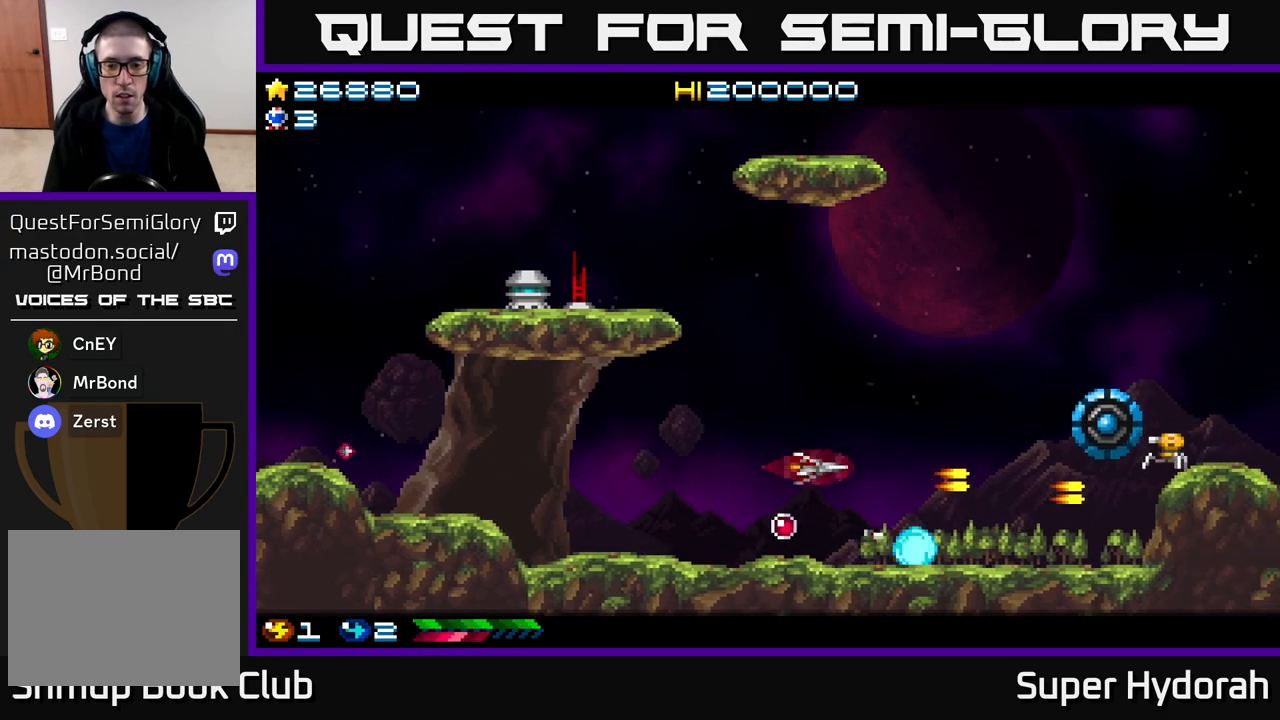
{"buttons": ["A", "DPAD_UP"], "events": [[117, "DPAD_LEFT", "up"], [250, "DPAD_DOWN", "up"], [267, "DPAD_LEFT", "down"], [267, "DPAD_UP", "down"], [317, "DPAD_LEFT", "up"]]}
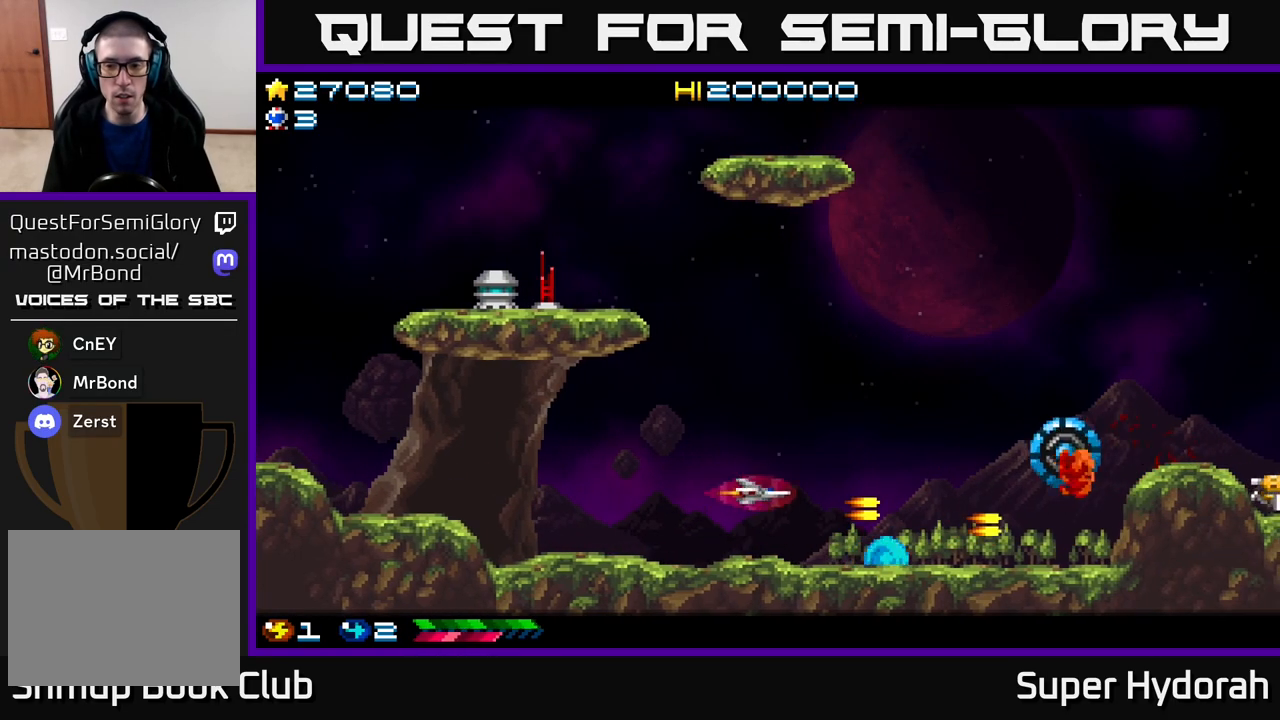
{"buttons": ["A", "DPAD_LEFT"], "events": [[17, "DPAD_RIGHT", "down"], [50, "DPAD_UP", "up"], [383, "DPAD_RIGHT", "up"], [400, "DPAD_UP", "down"], [417, "DPAD_LEFT", "down"], [467, "DPAD_UP", "up"]]}
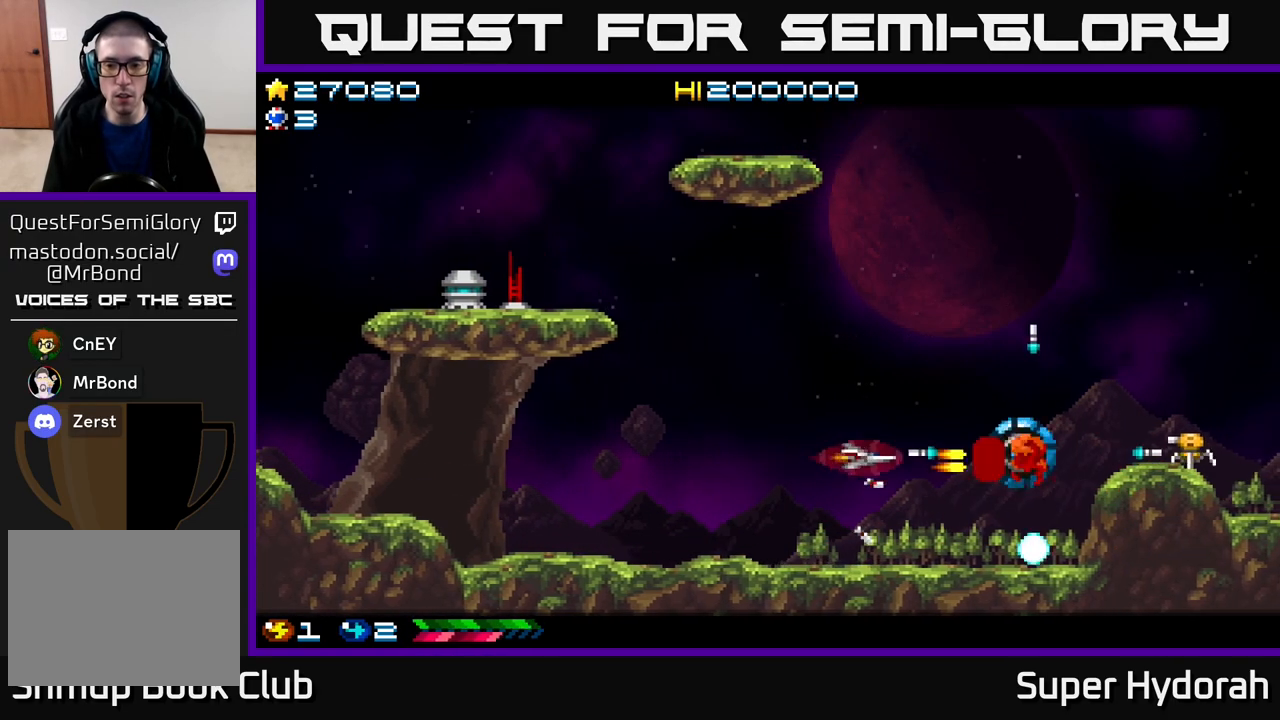
{"buttons": ["A", "DPAD_UP"], "events": [[167, "DPAD_UP", "down"], [350, "DPAD_LEFT", "up"]]}
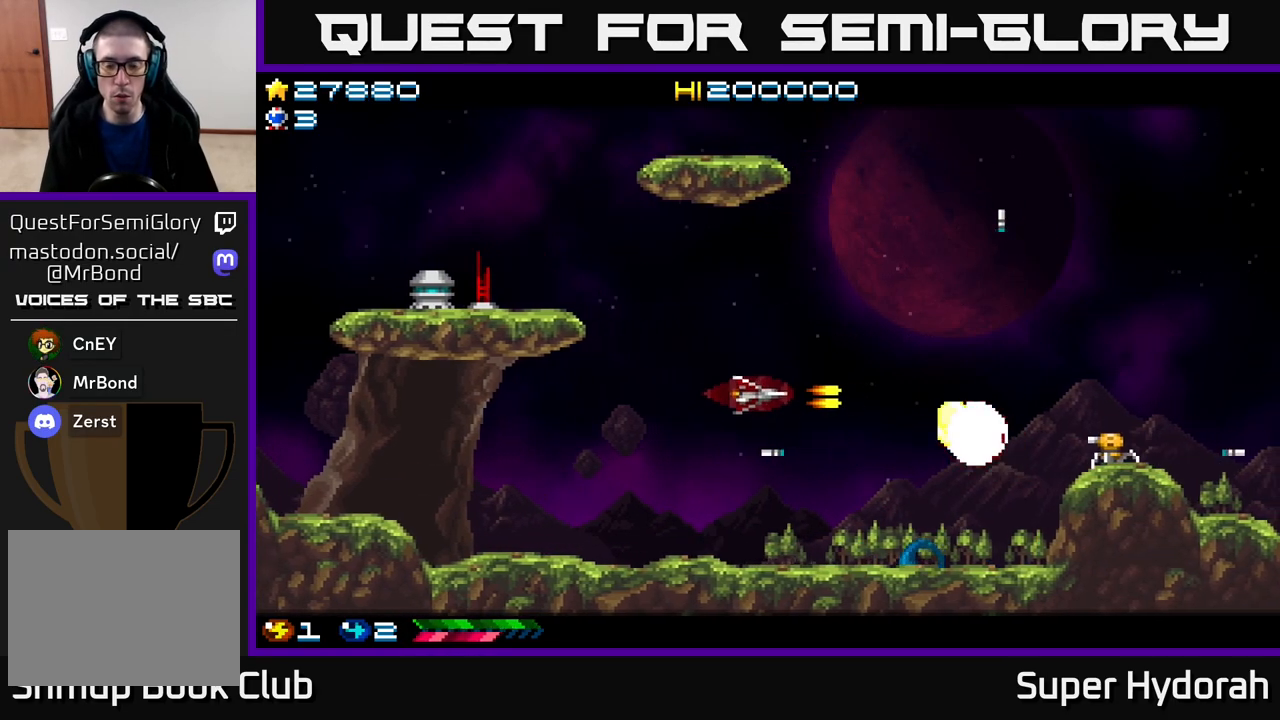
{"buttons": ["A"], "events": [[17, "DPAD_RIGHT", "down"], [33, "DPAD_UP", "up"], [83, "A", "up"], [100, "DPAD_DOWN", "down"], [133, "DPAD_RIGHT", "up"], [433, "A", "down"], [500, "DPAD_DOWN", "up"]]}
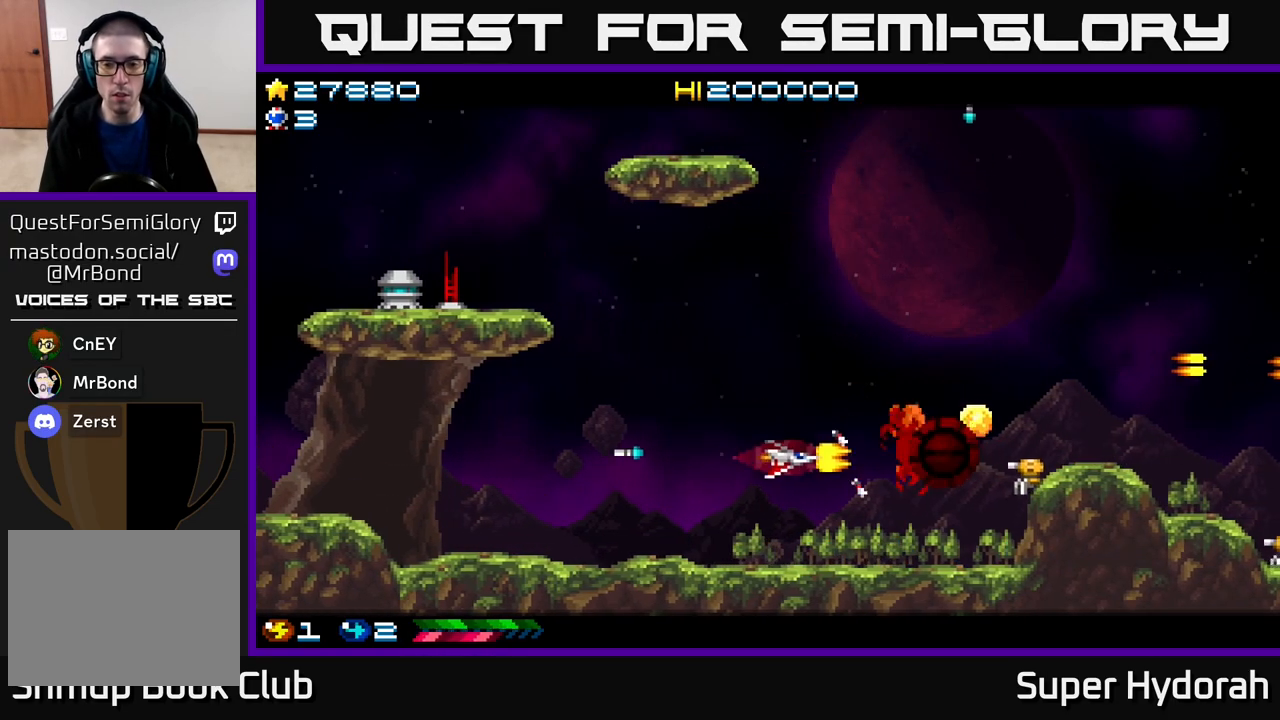
{"buttons": [], "events": [[33, "DPAD_LEFT", "down"], [150, "DPAD_DOWN", "down"], [167, "A", "up"], [267, "DPAD_DOWN", "up"], [433, "DPAD_UP", "down"], [450, "DPAD_LEFT", "up"], [500, "DPAD_UP", "up"]]}
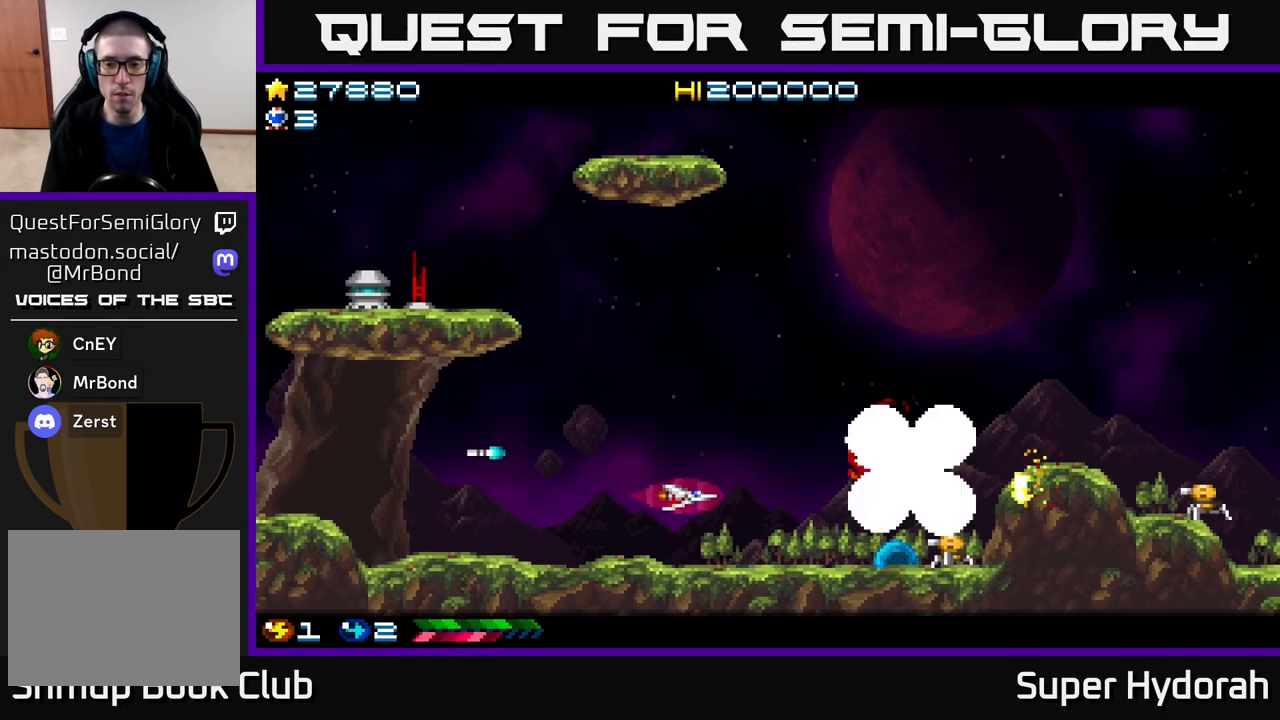
{"buttons": ["A"], "events": [[150, "DPAD_DOWN", "down"], [267, "A", "down"], [317, "DPAD_DOWN", "up"]]}